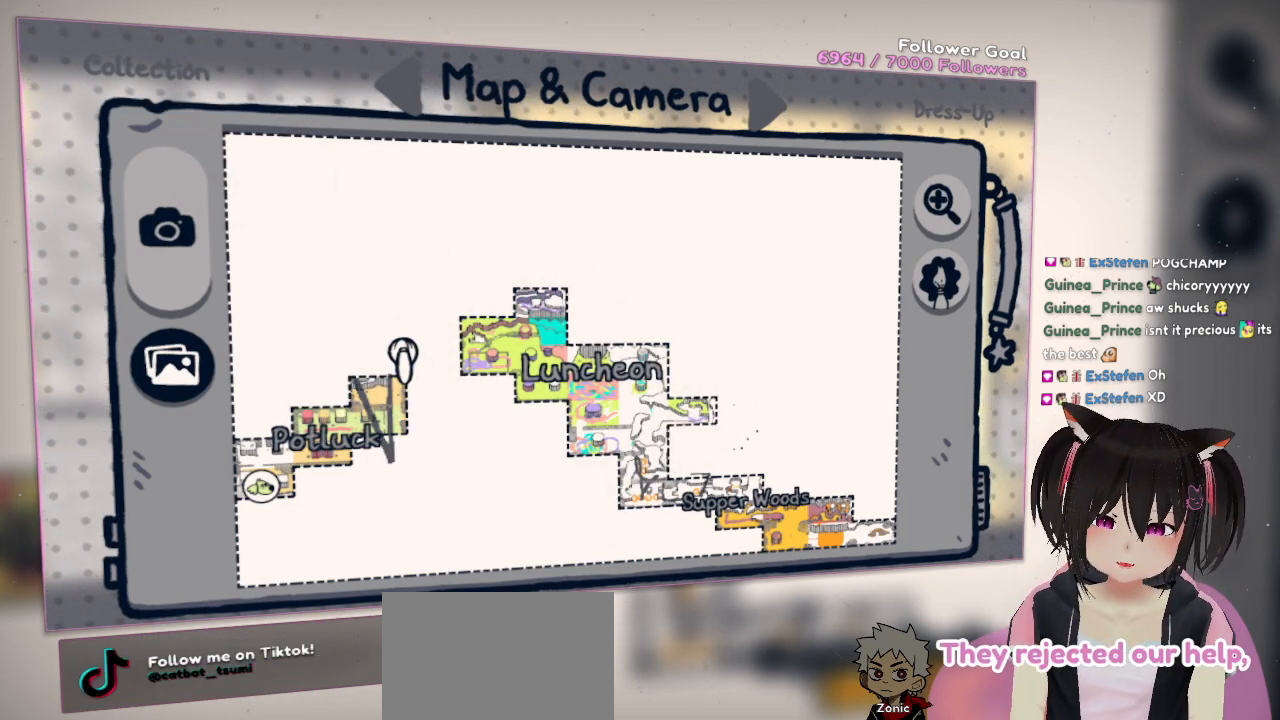
Gameplay with a controller (Nintendo layout); each line is a JSON object with the inputs held at the frame after it. "events" lists button and stick changes between this image and that frame as [ms after this image, input, new state], when the widget could be followed in between.
{"buttons": [], "left_stick": "center", "right_stick": "center", "events": []}
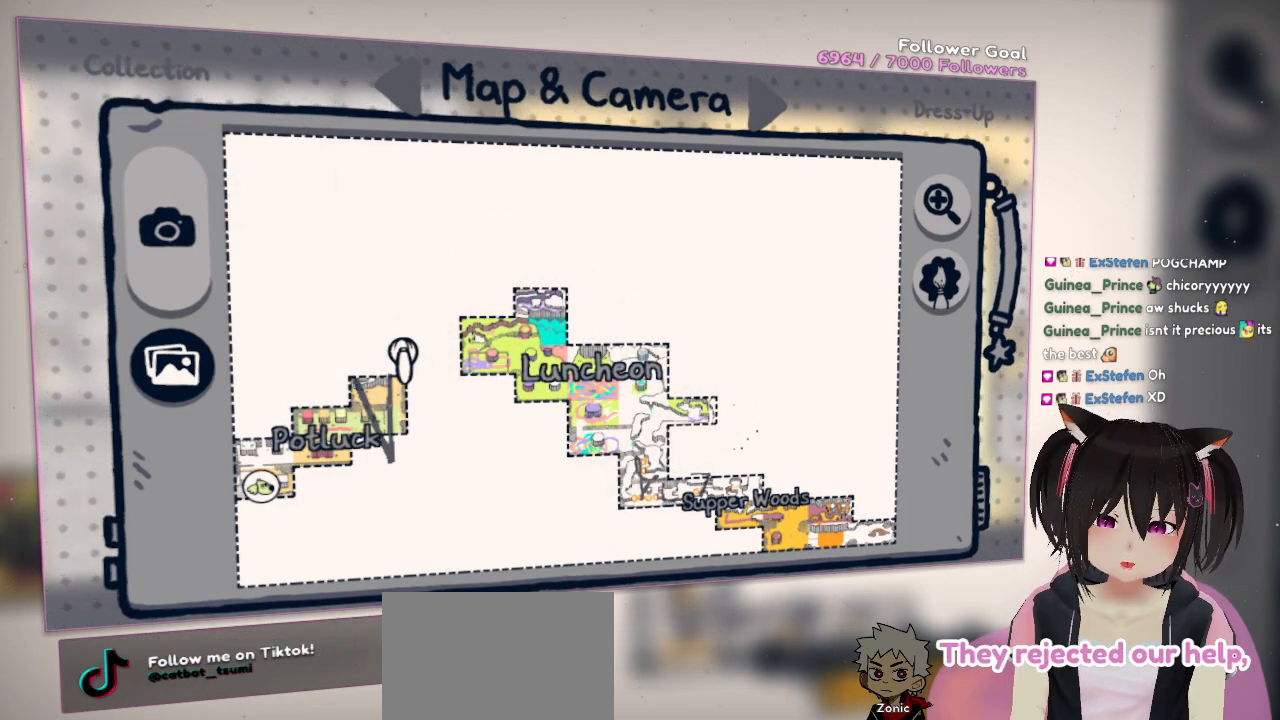
{"buttons": [], "left_stick": "center", "right_stick": "center", "events": []}
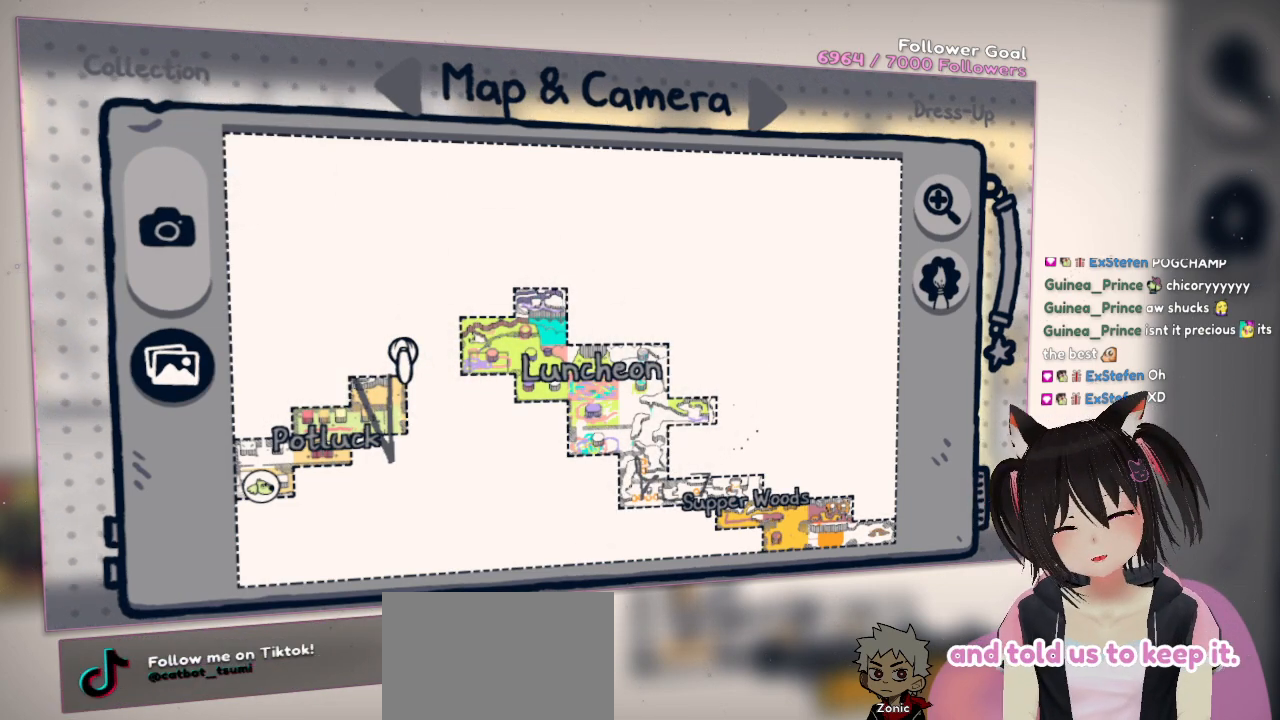
{"buttons": [], "left_stick": "center", "right_stick": "center", "events": []}
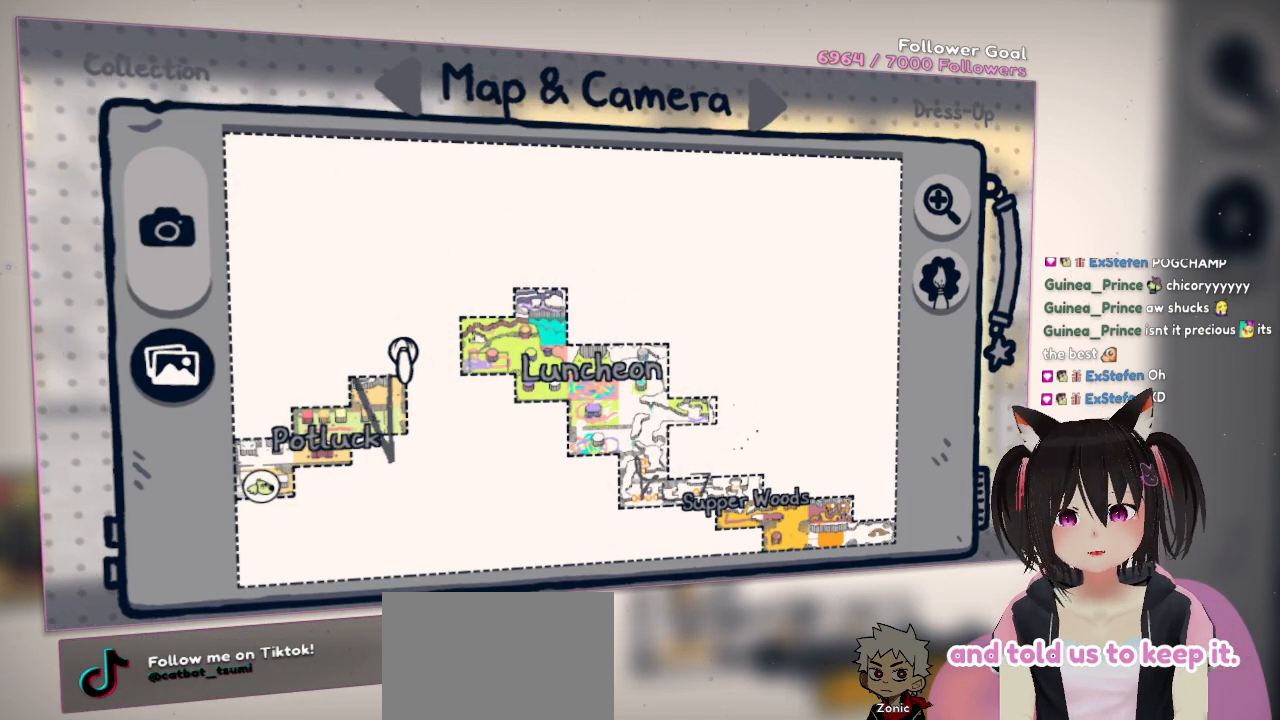
{"buttons": [], "left_stick": "center", "right_stick": "center", "events": [[283, "L2", "down"], [317, "L2", "up"]]}
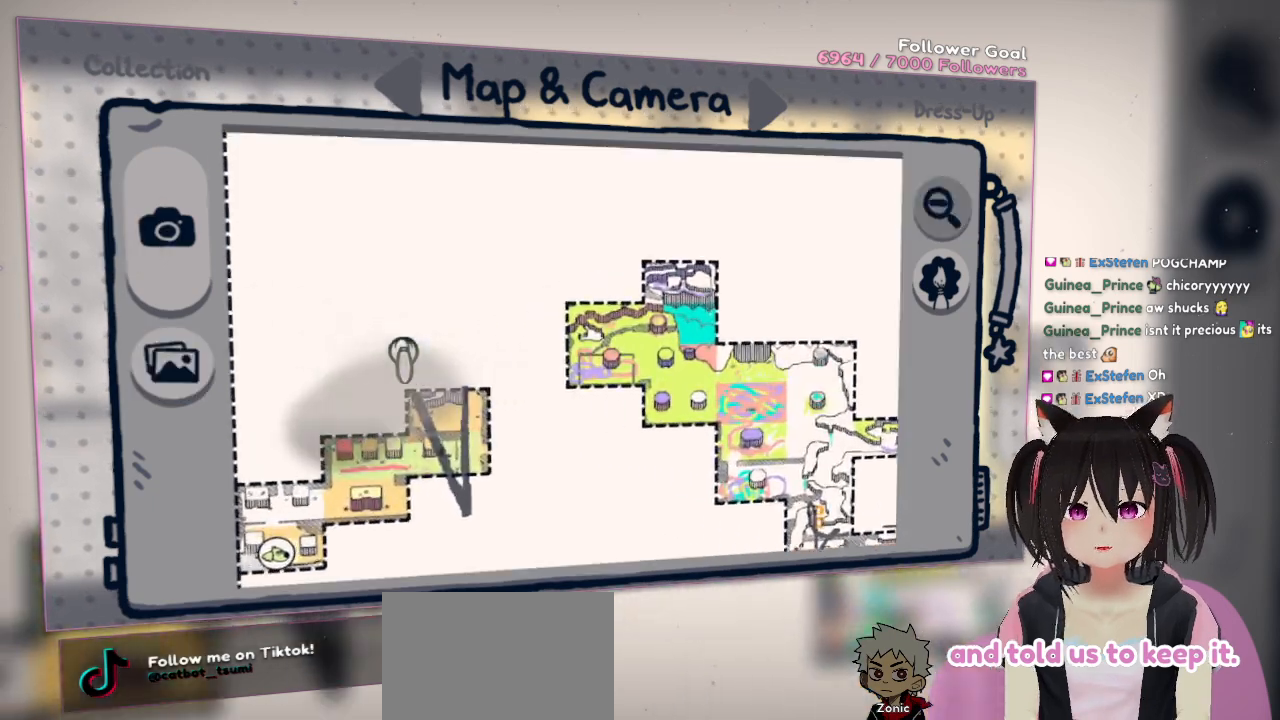
{"buttons": [], "left_stick": "center", "right_stick": "center", "events": []}
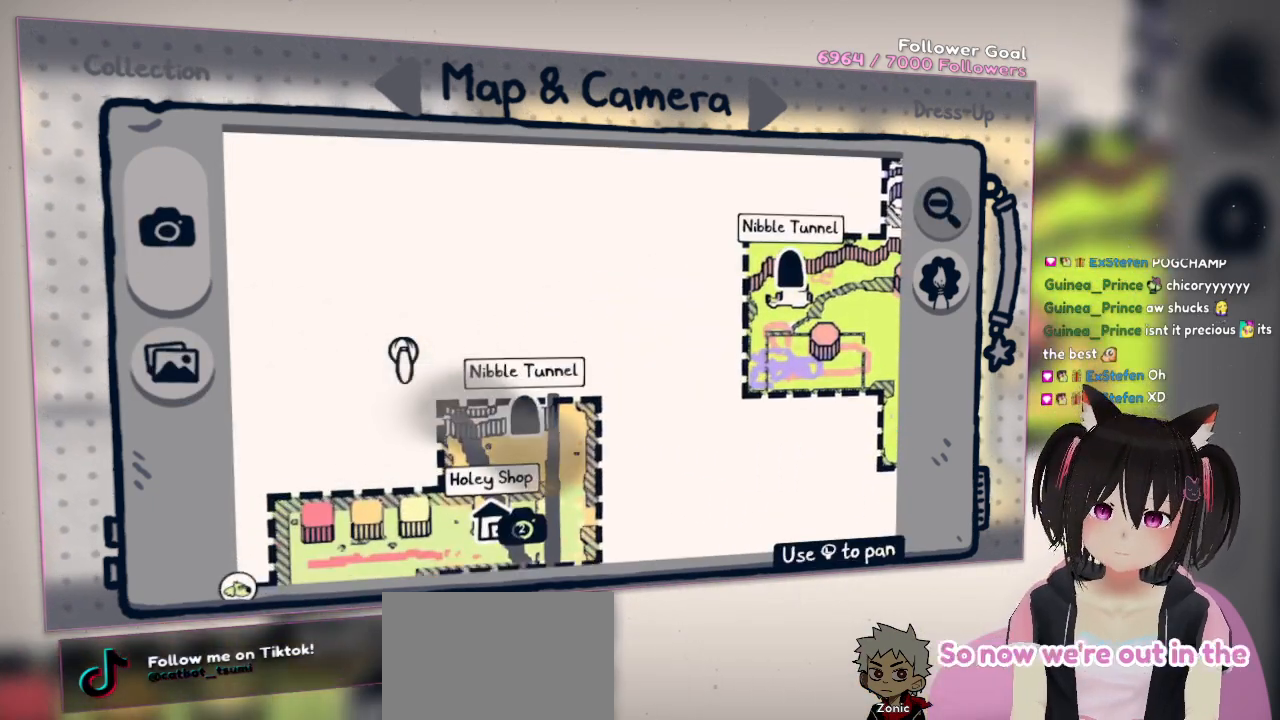
{"buttons": [], "left_stick": "down-left", "right_stick": "center", "events": [[17, "left_stick", "down"], [417, "left_stick", "down-left"]]}
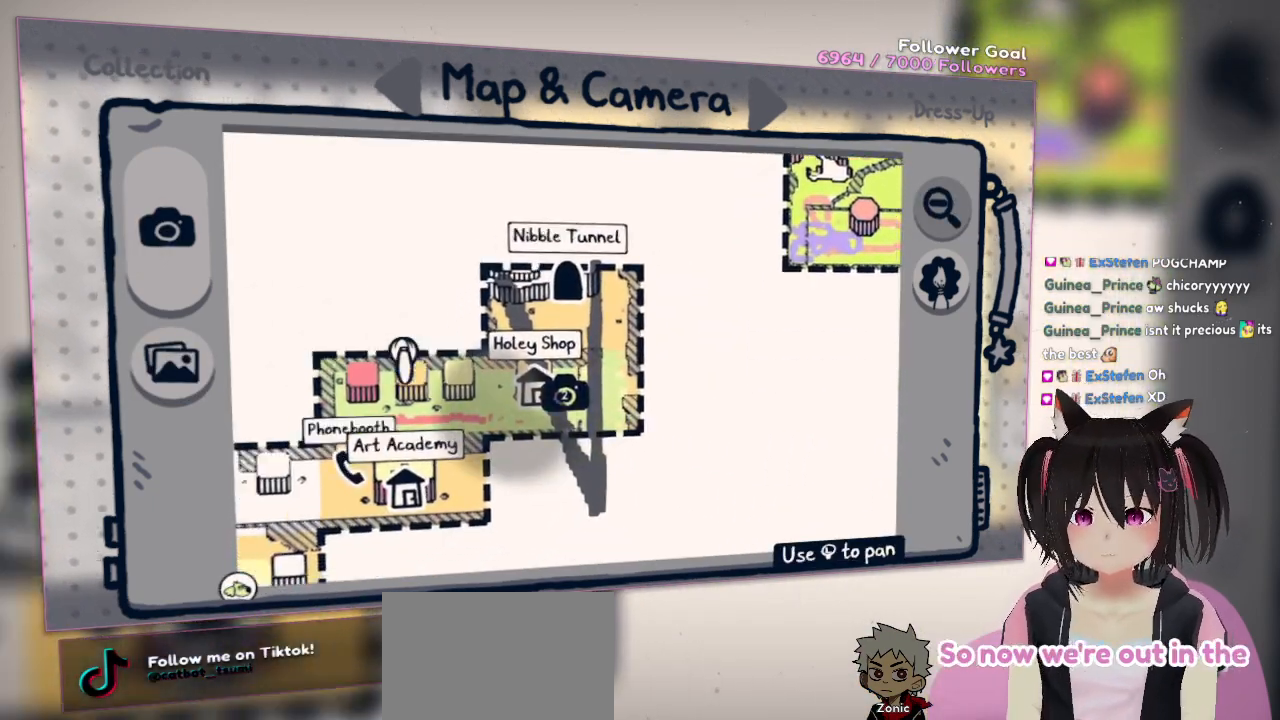
{"buttons": [], "left_stick": "down-left", "right_stick": "center", "events": []}
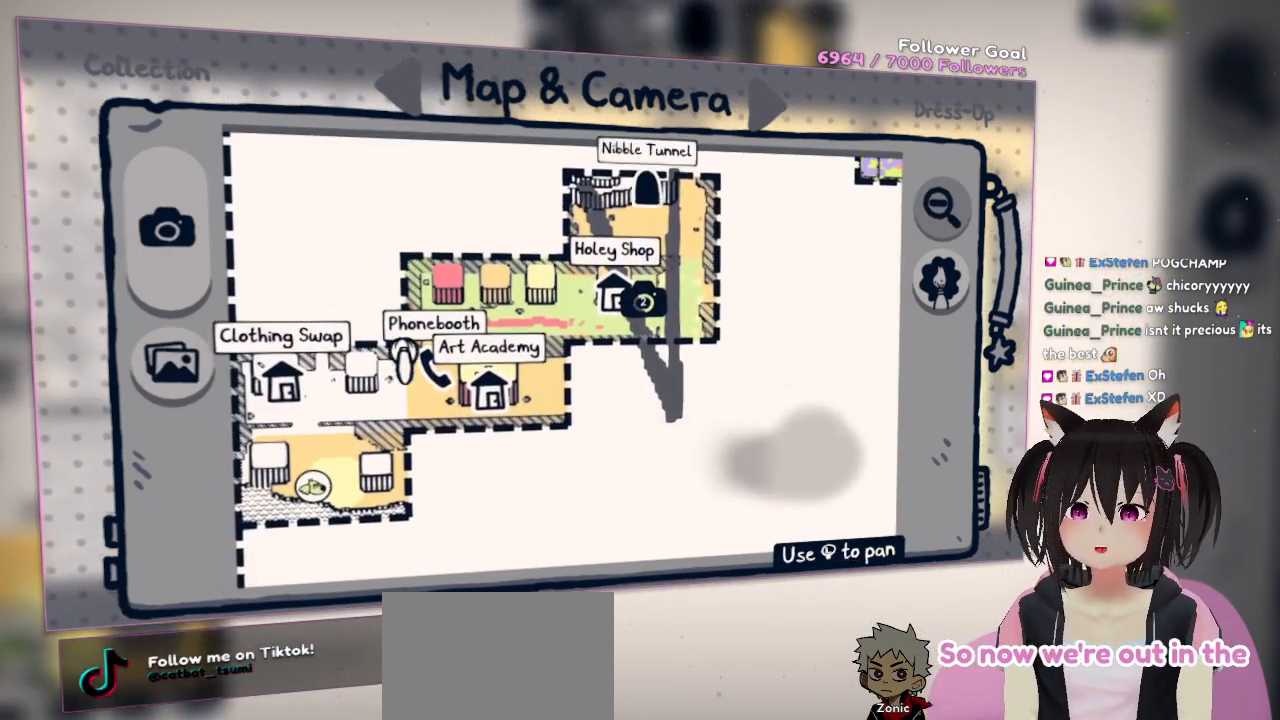
{"buttons": [], "left_stick": "center", "right_stick": "down", "events": [[183, "left_stick", "down"], [317, "left_stick", "center"], [500, "right_stick", "down"]]}
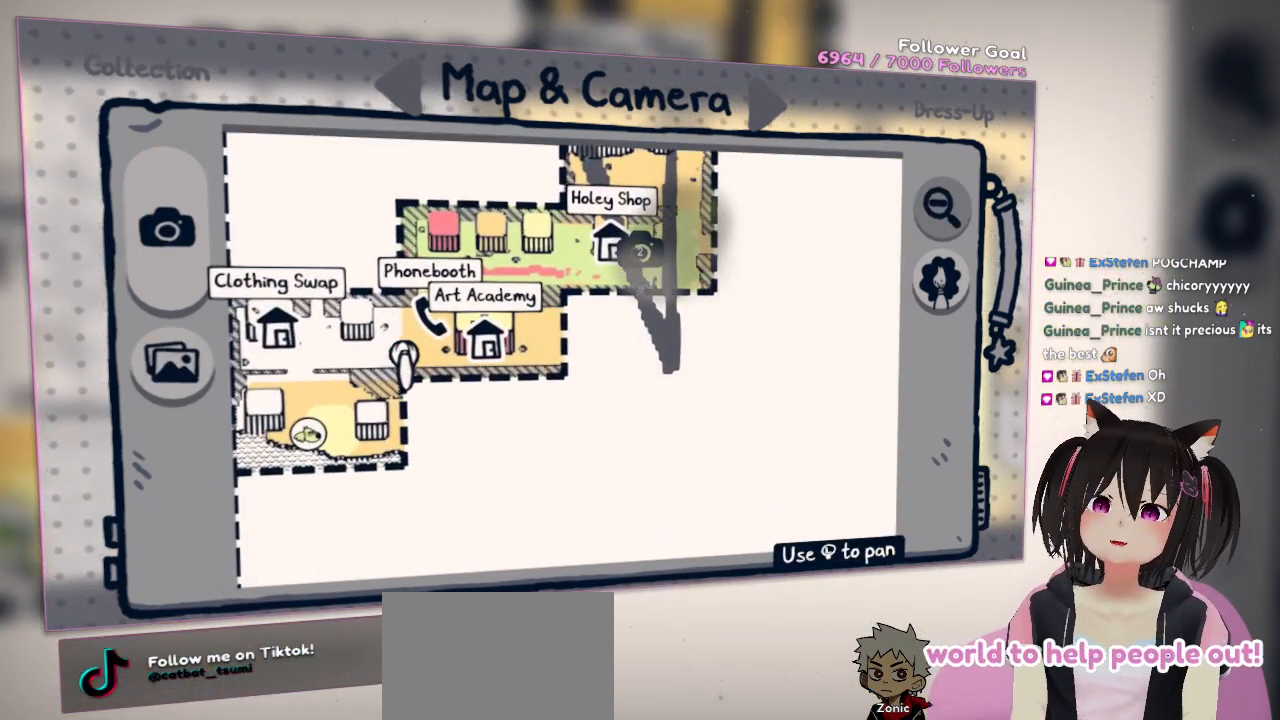
{"buttons": [], "left_stick": "center", "right_stick": "center", "events": [[67, "right_stick", "down-right"], [200, "right_stick", "right"], [467, "right_stick", "center"]]}
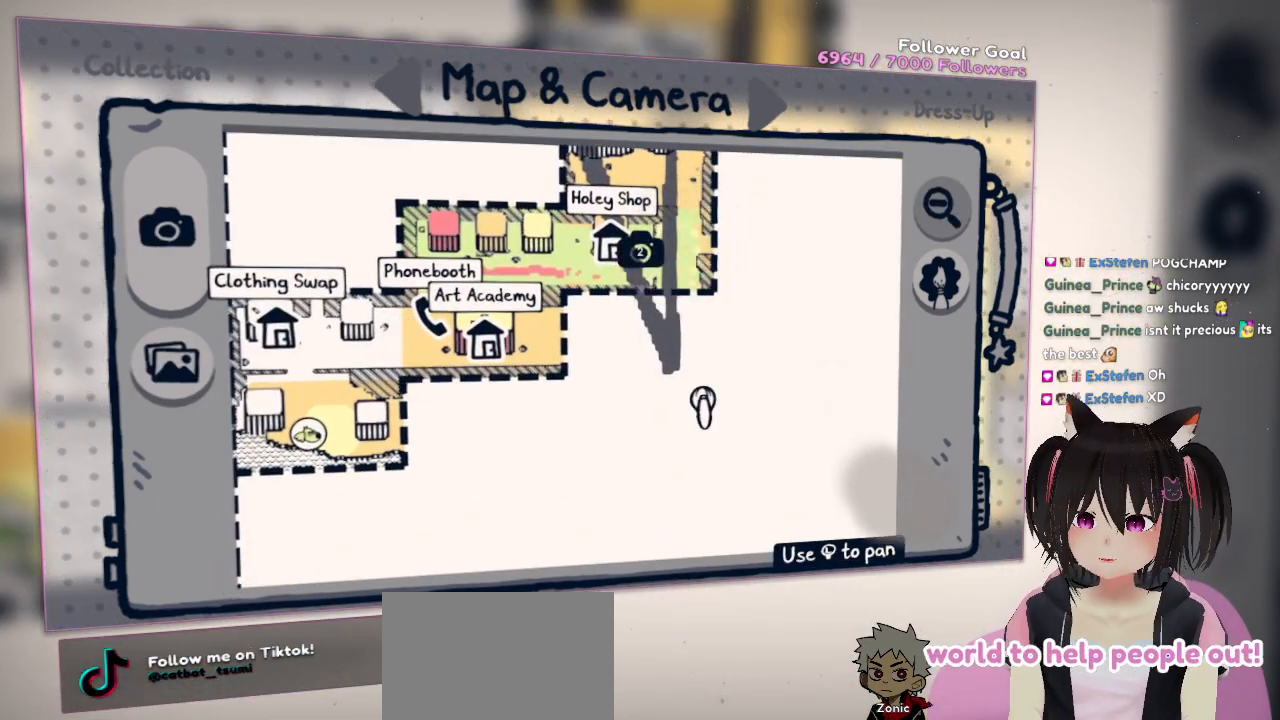
{"buttons": [], "left_stick": "center", "right_stick": "center", "events": []}
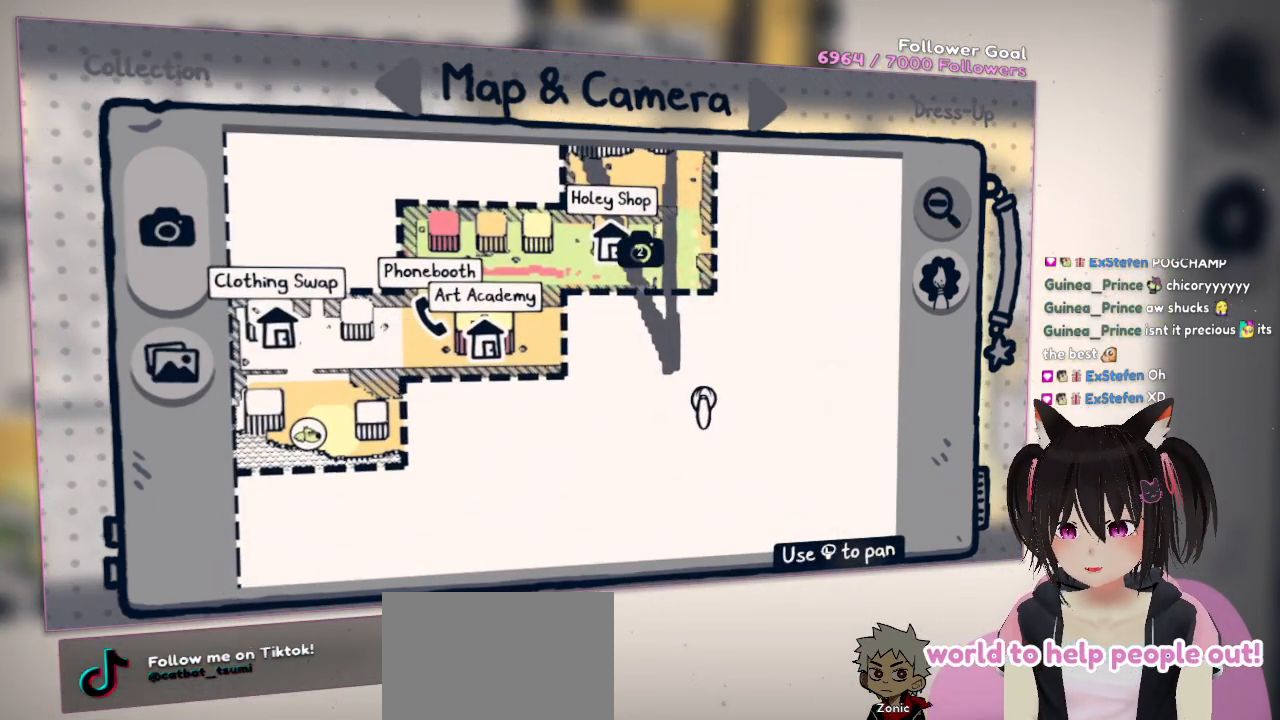
{"buttons": [], "left_stick": "center", "right_stick": "center", "events": [[167, "A", "down"], [200, "A", "up"]]}
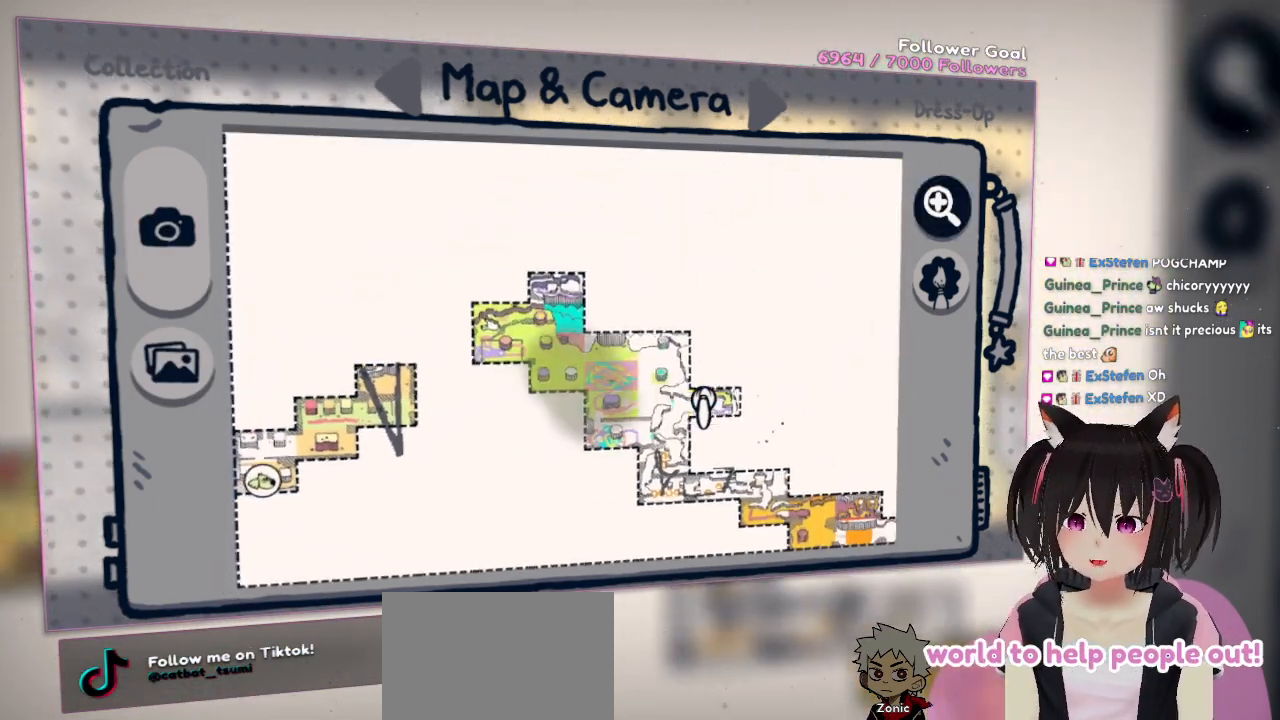
{"buttons": ["A"], "left_stick": "center", "right_stick": "center", "events": [[67, "A", "down"], [167, "A", "up"], [433, "A", "down"]]}
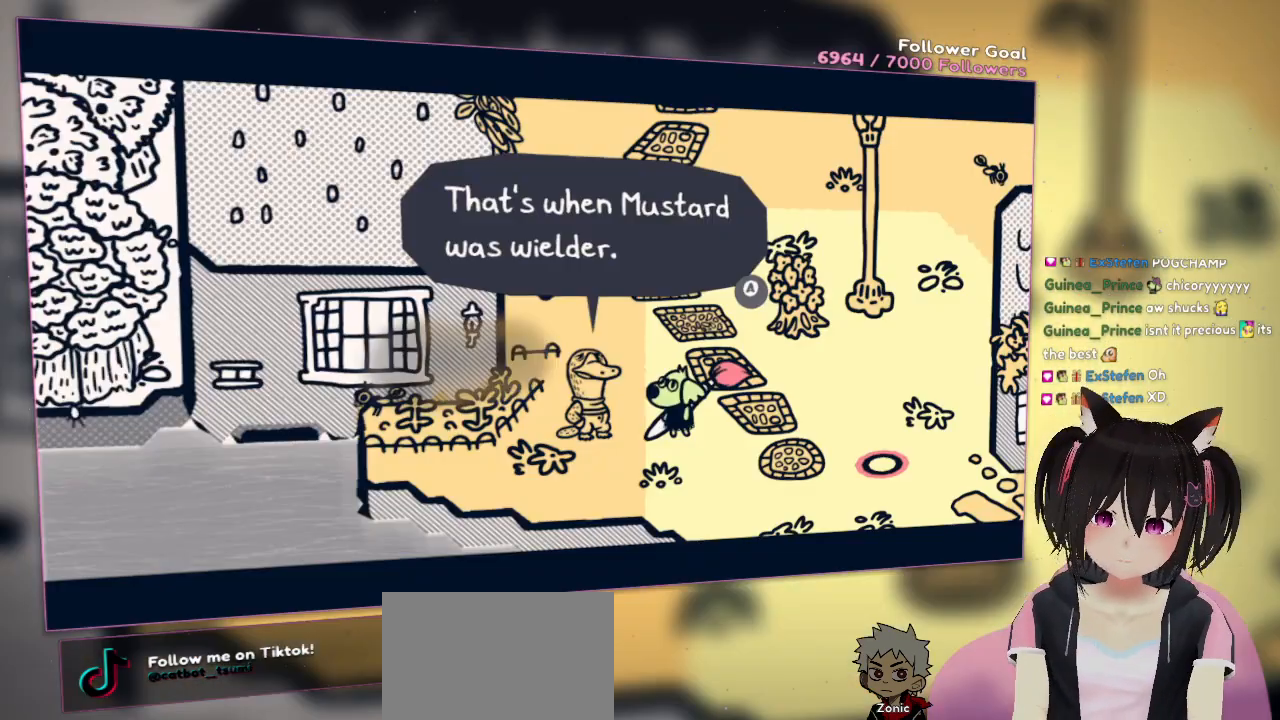
{"buttons": [], "left_stick": "left", "right_stick": "center", "events": [[67, "A", "up"], [367, "left_stick", "left"]]}
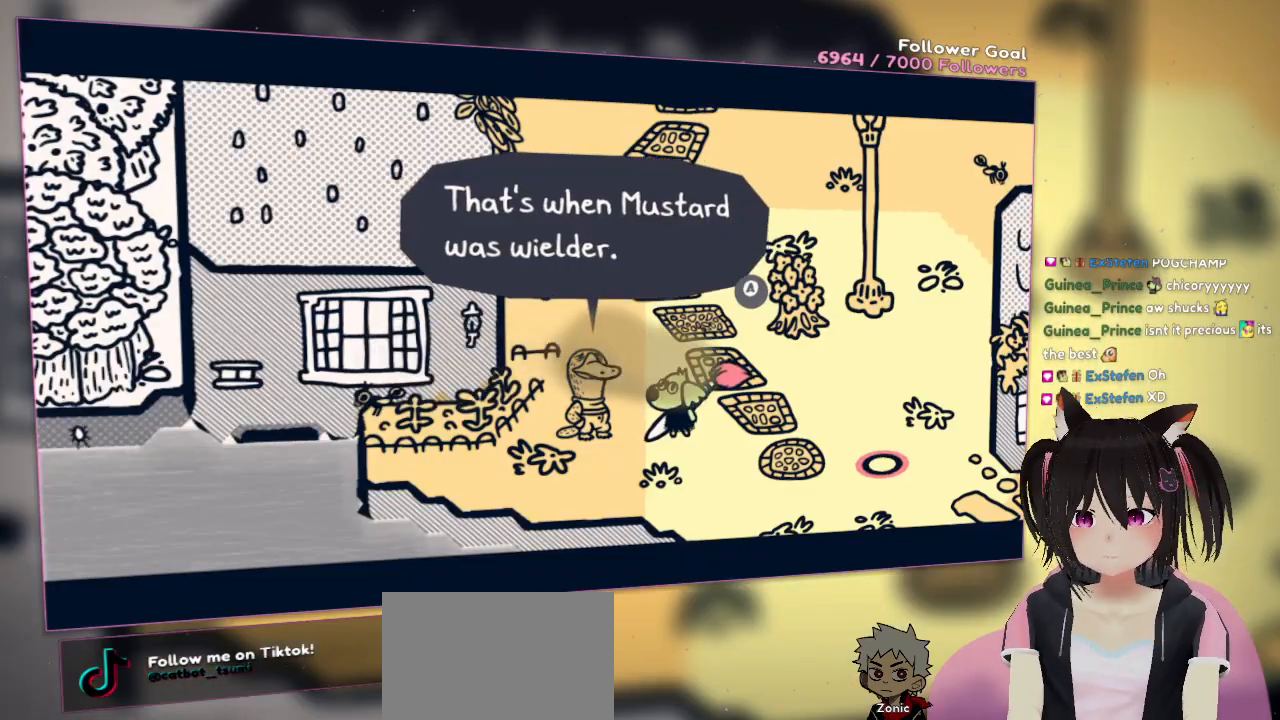
{"buttons": [], "left_stick": "down", "right_stick": "center", "events": [[133, "left_stick", "right"], [367, "left_stick", "down-right"], [467, "left_stick", "down"]]}
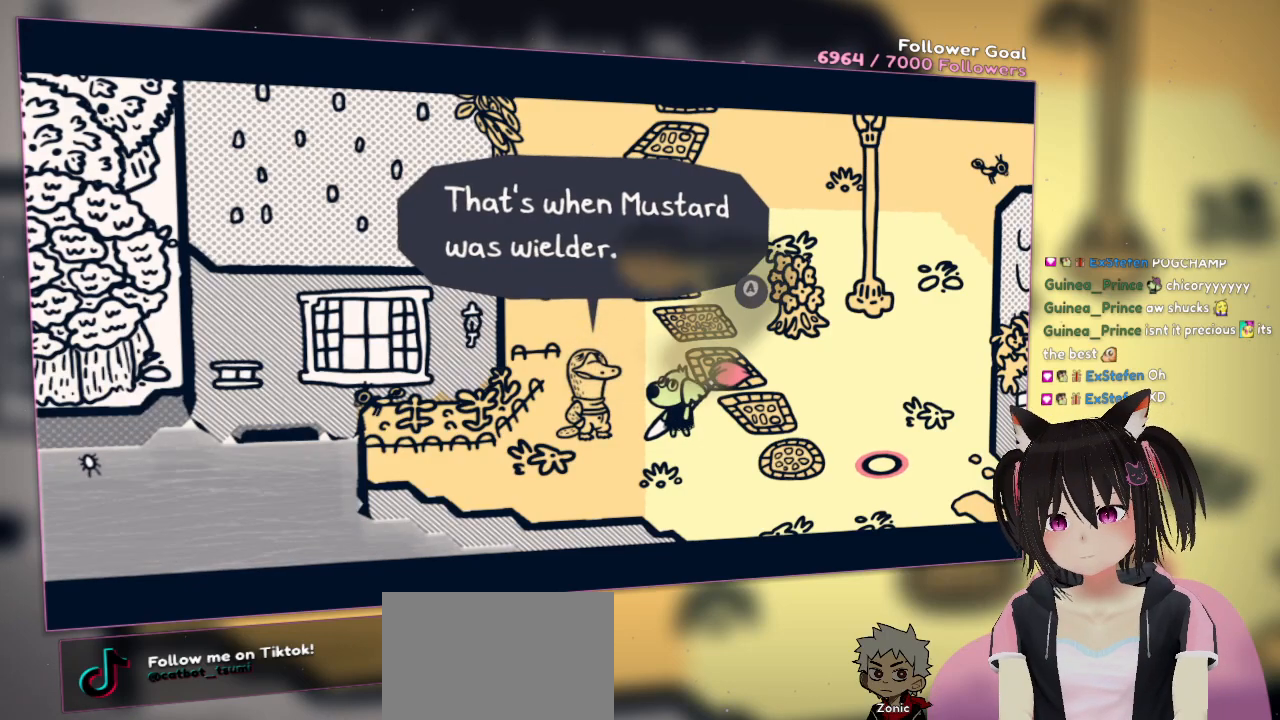
{"buttons": ["B"], "left_stick": "center", "right_stick": "center", "events": [[33, "left_stick", "center"], [483, "B", "down"]]}
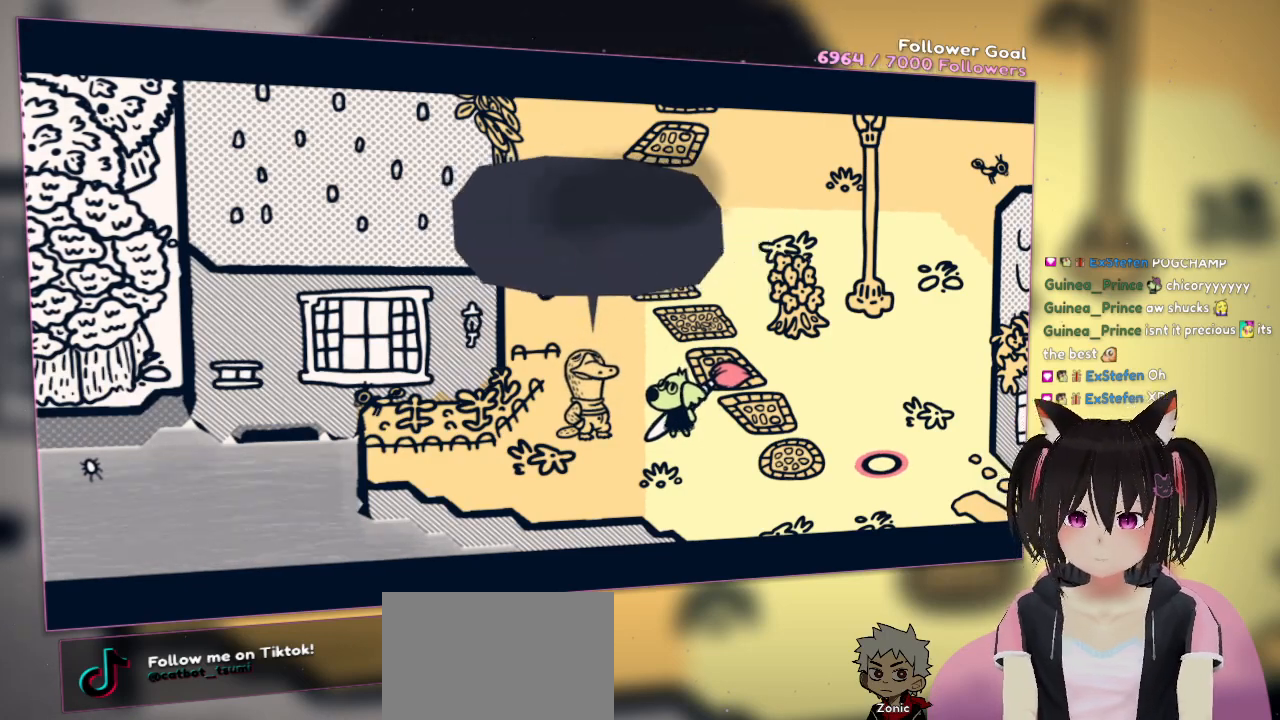
{"buttons": [], "left_stick": "center", "right_stick": "center", "events": [[167, "B", "up"]]}